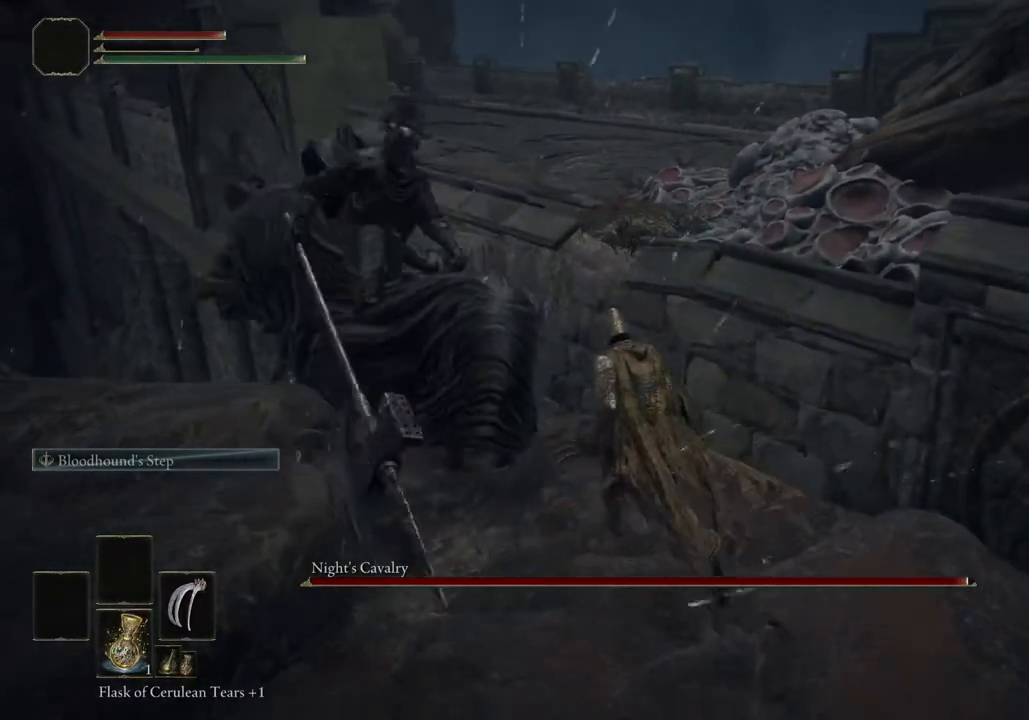
Gameplay with a controller (PlayStation layout); each line is a JSON object with the inputs held at the frame after it (dt_ms = milliseconds from this image to that frame). "events" lists button and stick changes between this image and that frame as [ms after this image, input, new state], when the widget could be followed in between.
{"dt_ms": 500, "buttons": [], "left_stick": "down", "right_stick": "center", "events": [[33, "left_stick", "up-left"], [217, "left_stick", "down-left"], [467, "left_stick", "down"]]}
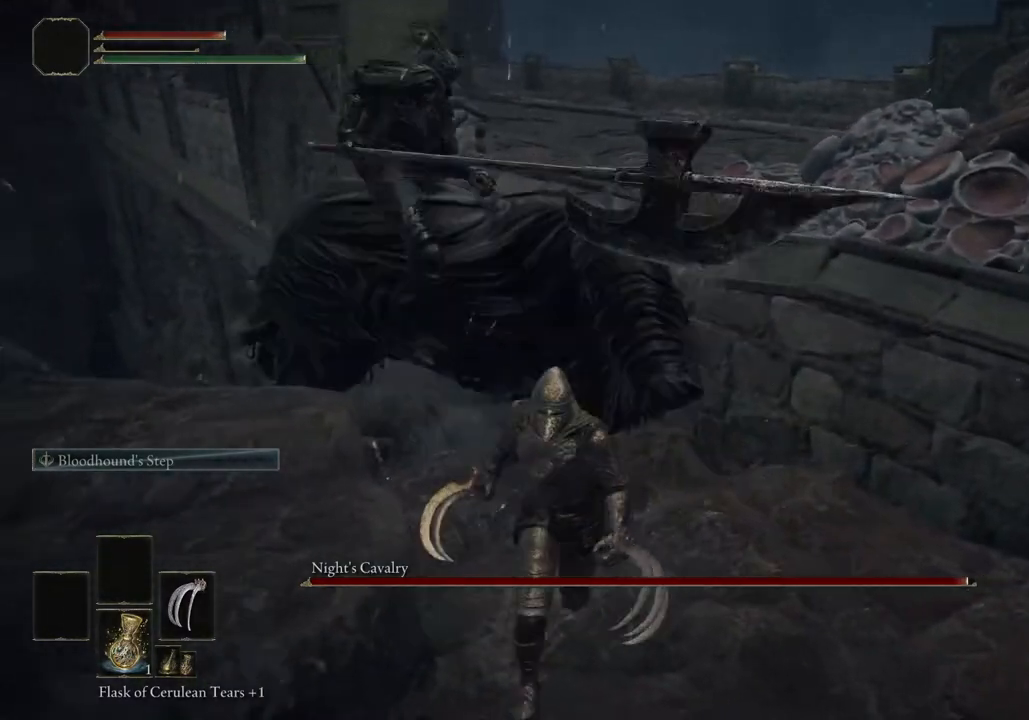
{"dt_ms": 500, "buttons": ["CIRCLE"], "left_stick": "down-right", "right_stick": "center", "events": [[167, "CIRCLE", "down"], [417, "left_stick", "down-right"]]}
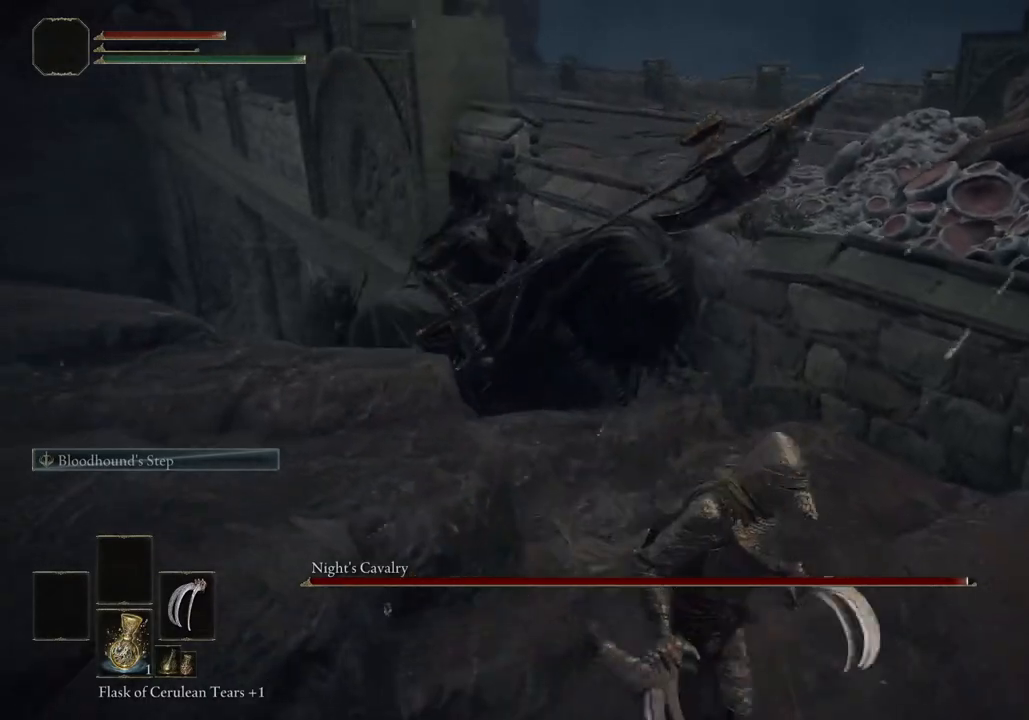
{"dt_ms": 500, "buttons": ["CROSS", "CIRCLE"], "left_stick": "up-right", "right_stick": "center", "events": [[150, "left_stick", "up-right"], [417, "CROSS", "down"]]}
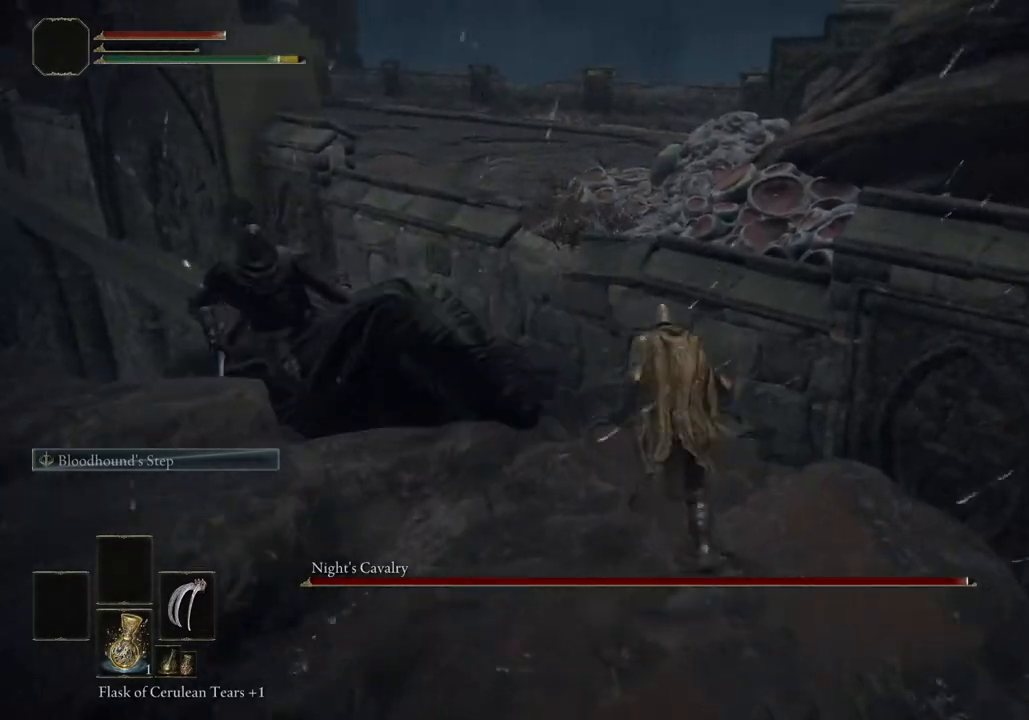
{"dt_ms": 500, "buttons": [], "left_stick": "up", "right_stick": "center", "events": [[100, "left_stick", "up"], [300, "CROSS", "up"], [350, "CIRCLE", "up"]]}
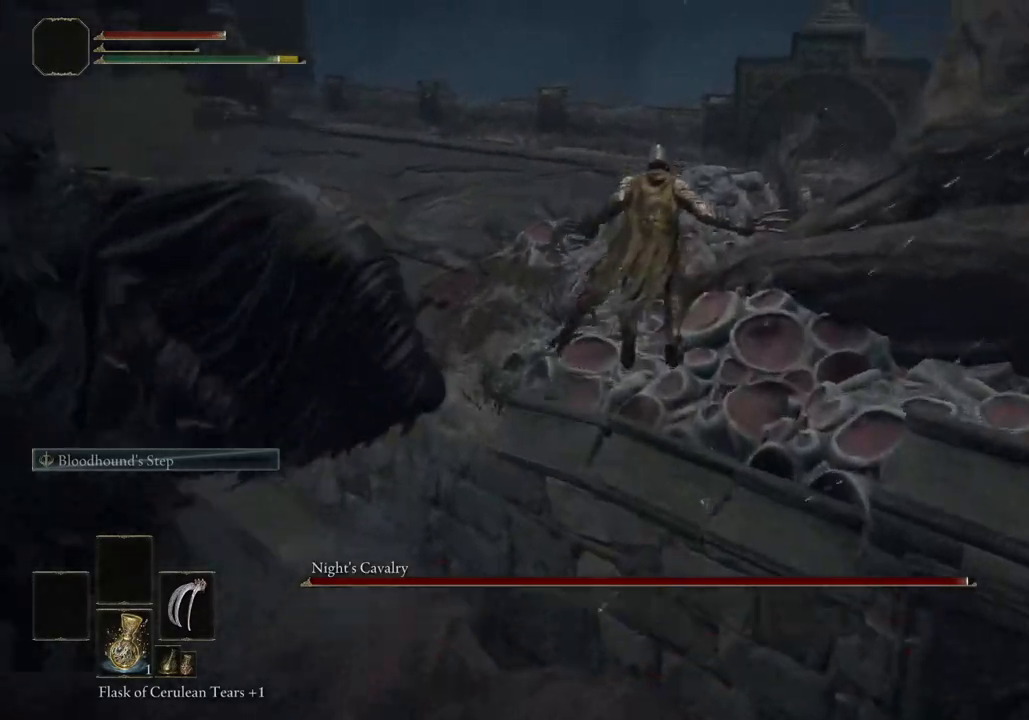
{"dt_ms": 500, "buttons": ["CIRCLE"], "left_stick": "up", "right_stick": "center", "events": [[100, "CIRCLE", "down"], [183, "CIRCLE", "up"], [267, "CIRCLE", "down"], [367, "CIRCLE", "up"], [433, "CIRCLE", "down"]]}
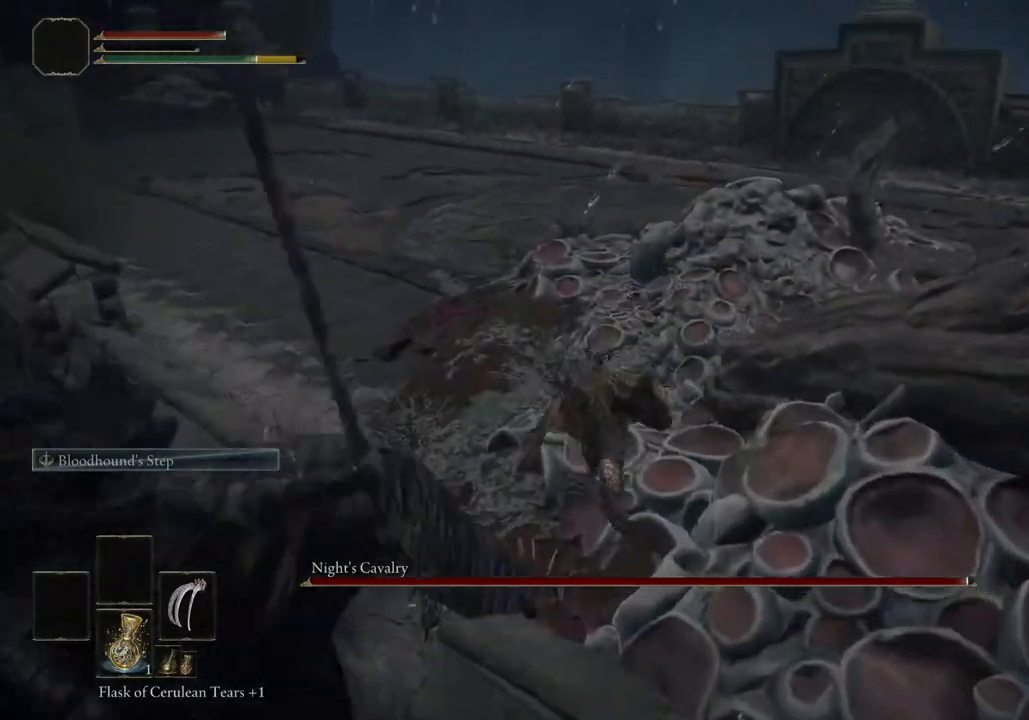
{"dt_ms": 500, "buttons": [], "left_stick": "up", "right_stick": "left", "events": [[17, "CIRCLE", "up"], [217, "right_stick", "down-left"], [317, "right_stick", "left"]]}
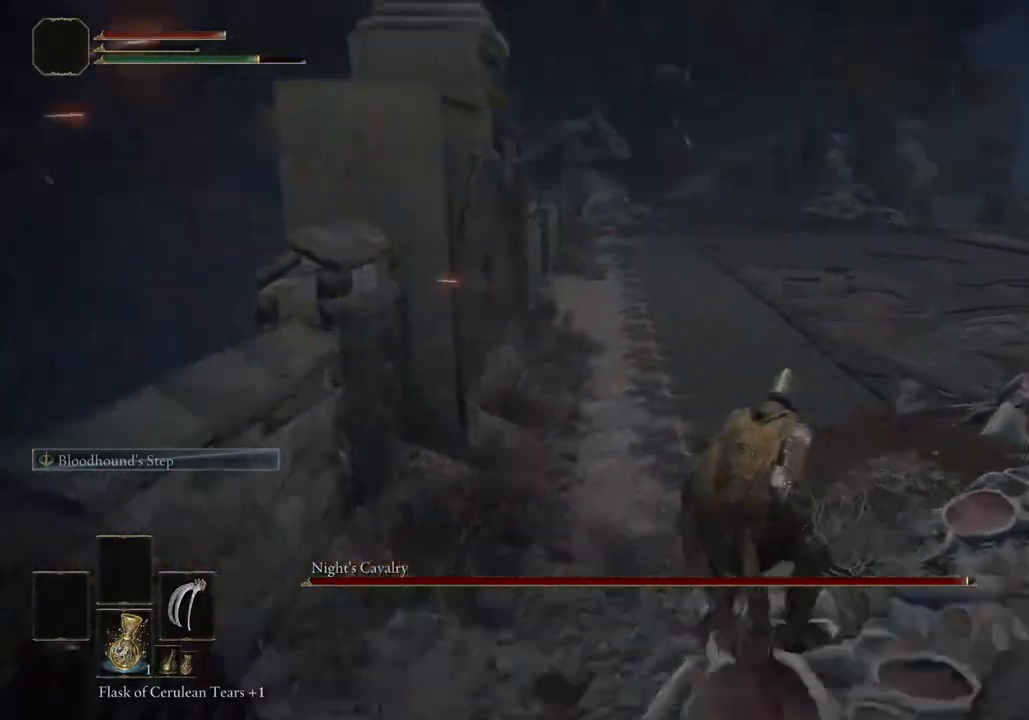
{"dt_ms": 500, "buttons": [], "left_stick": "right", "right_stick": "left", "events": [[233, "left_stick", "up-right"], [400, "left_stick", "right"]]}
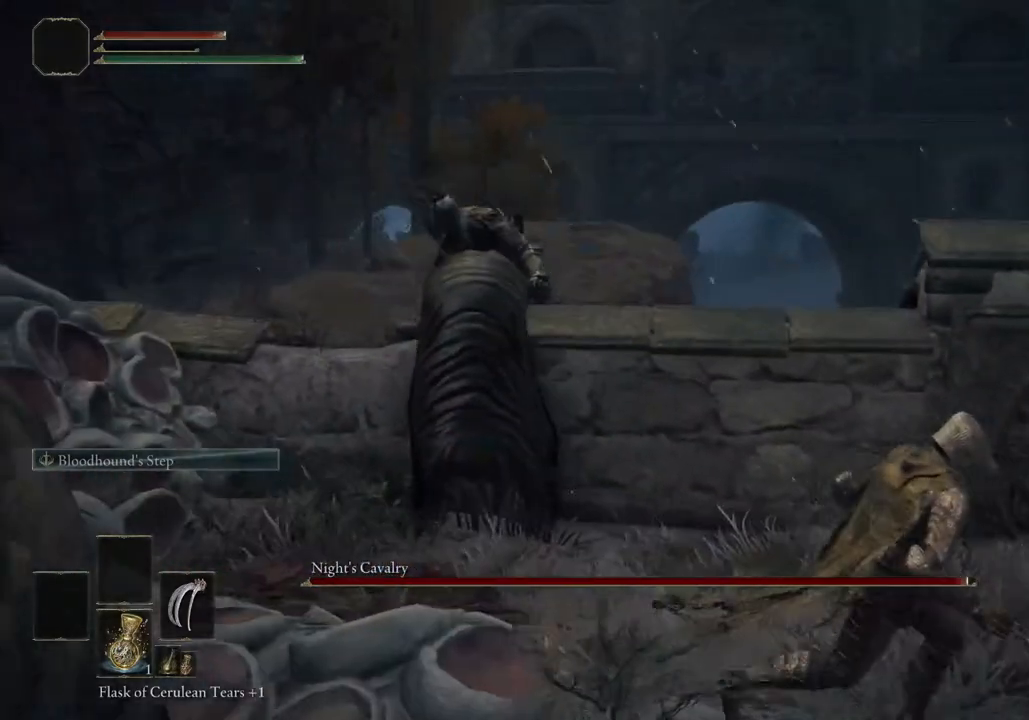
{"dt_ms": 500, "buttons": ["CIRCLE"], "left_stick": "right", "right_stick": "left", "events": [[33, "right_stick", "center"], [83, "CIRCLE", "down"], [500, "right_stick", "left"]]}
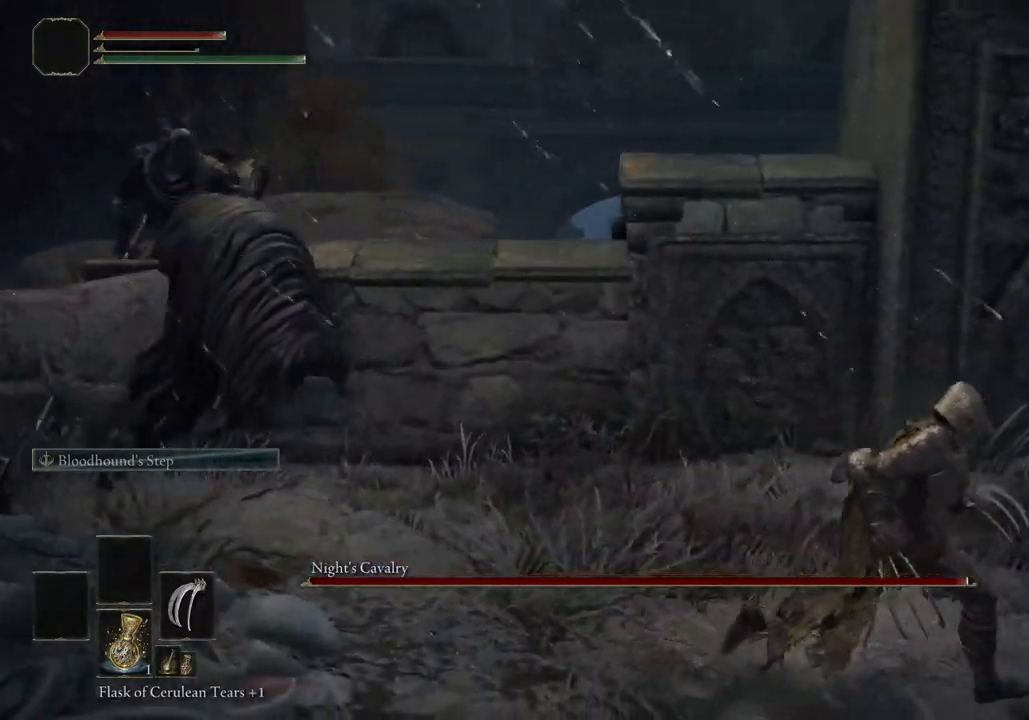
{"dt_ms": 1000, "buttons": [], "left_stick": "up", "right_stick": "left"}
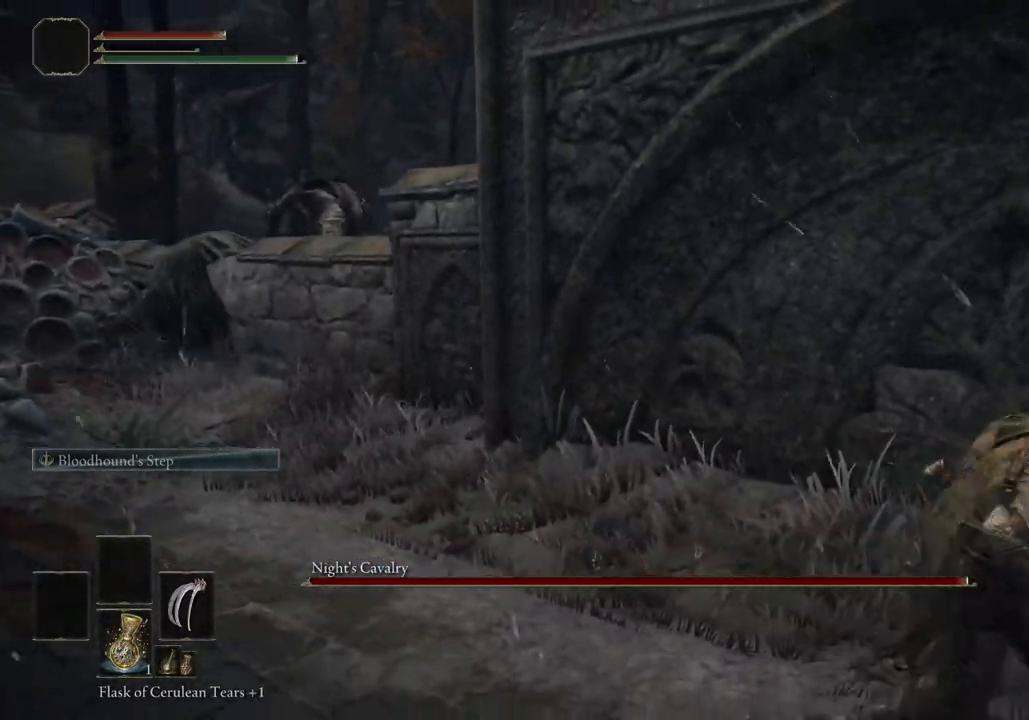
{"dt_ms": 500, "buttons": ["CIRCLE"], "left_stick": "up-left", "right_stick": "center", "events": [[300, "CIRCLE", "down"], [500, "left_stick", "up-left"], [500, "right_stick", "center"]]}
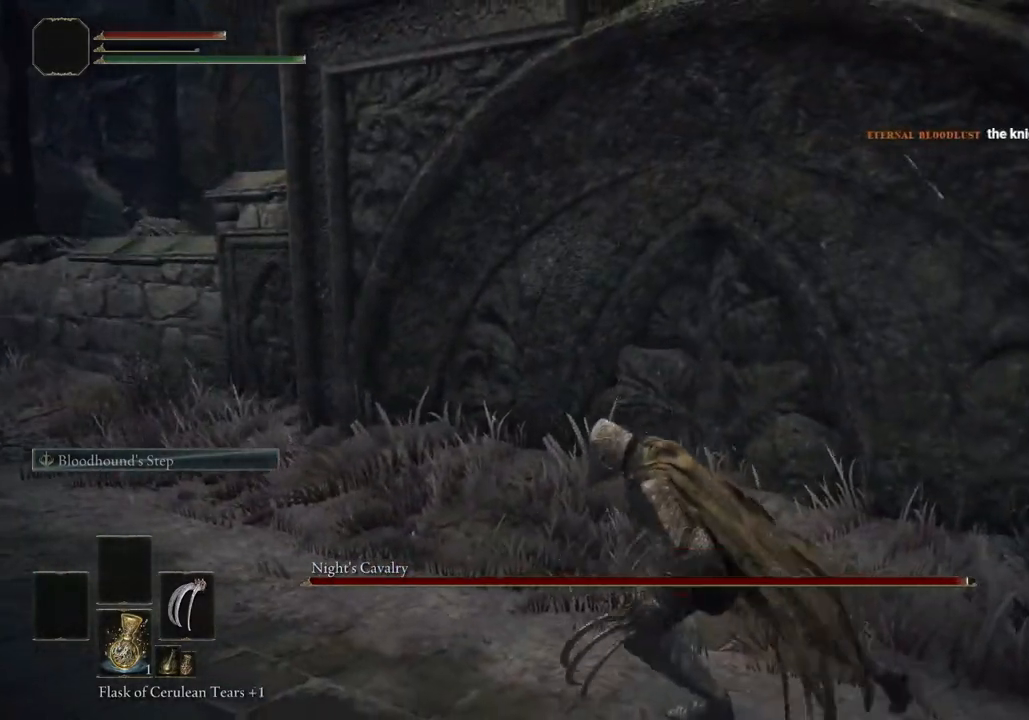
{"dt_ms": 500, "buttons": ["CIRCLE"], "left_stick": "up-left", "right_stick": "center", "events": []}
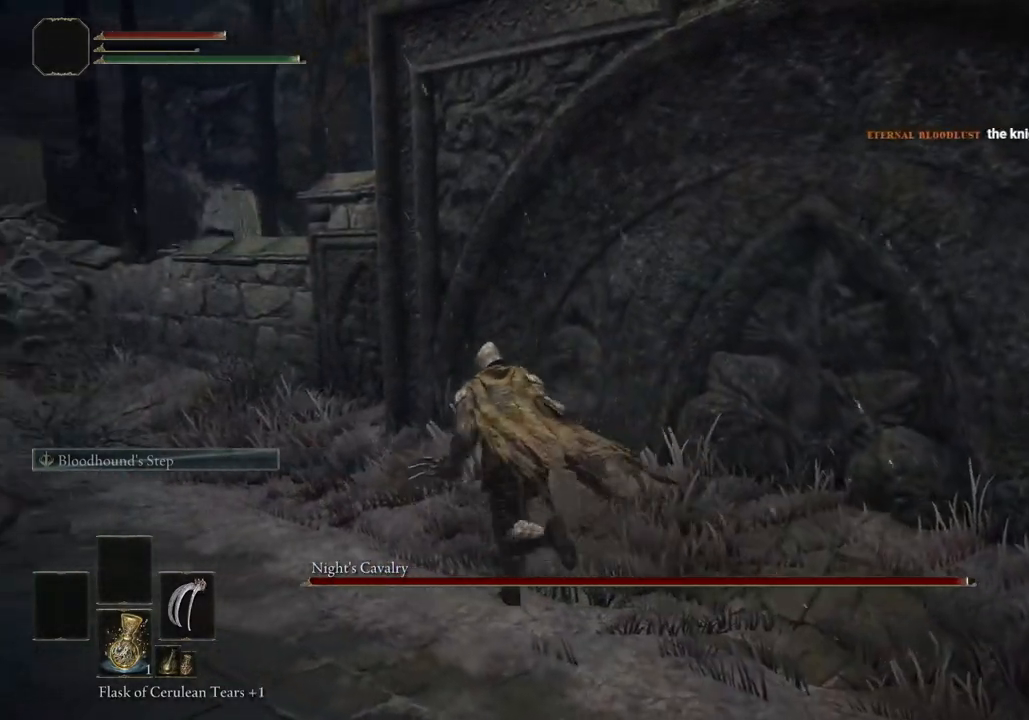
{"dt_ms": 500, "buttons": ["CIRCLE"], "left_stick": "up-left", "right_stick": "center", "events": []}
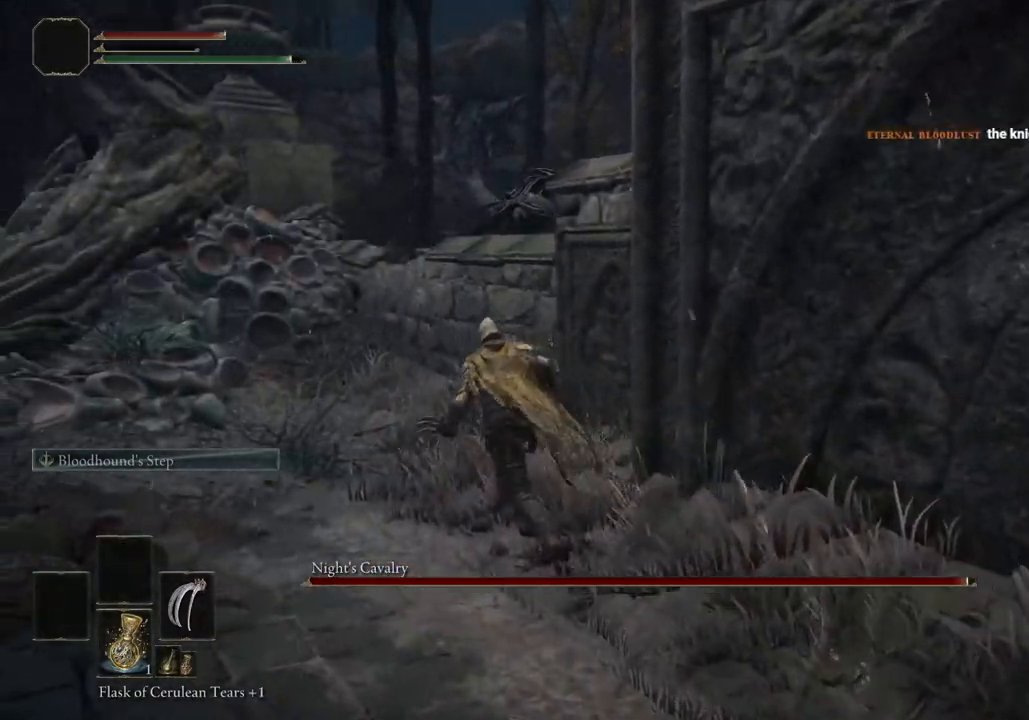
{"dt_ms": 500, "buttons": ["CIRCLE"], "left_stick": "up-left", "right_stick": "right", "events": [[383, "right_stick", "right"]]}
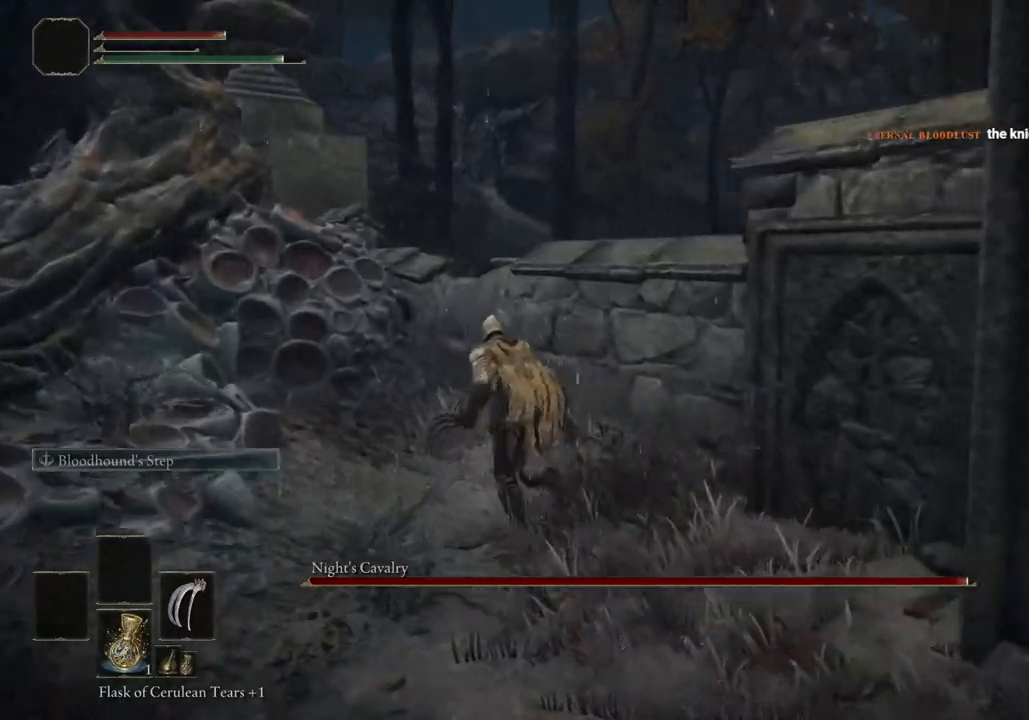
{"dt_ms": 500, "buttons": ["CROSS", "CIRCLE"], "left_stick": "up-left", "right_stick": "right", "events": [[300, "CROSS", "down"]]}
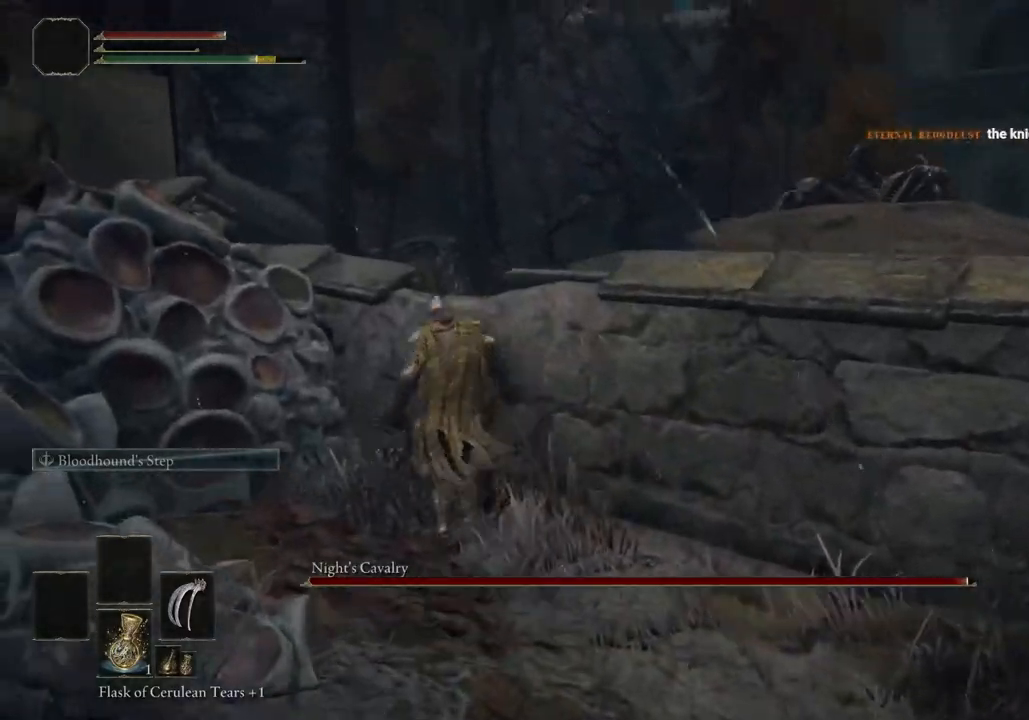
{"dt_ms": 500, "buttons": ["CIRCLE"], "left_stick": "up-left", "right_stick": "center", "events": [[317, "CROSS", "up"], [433, "right_stick", "center"]]}
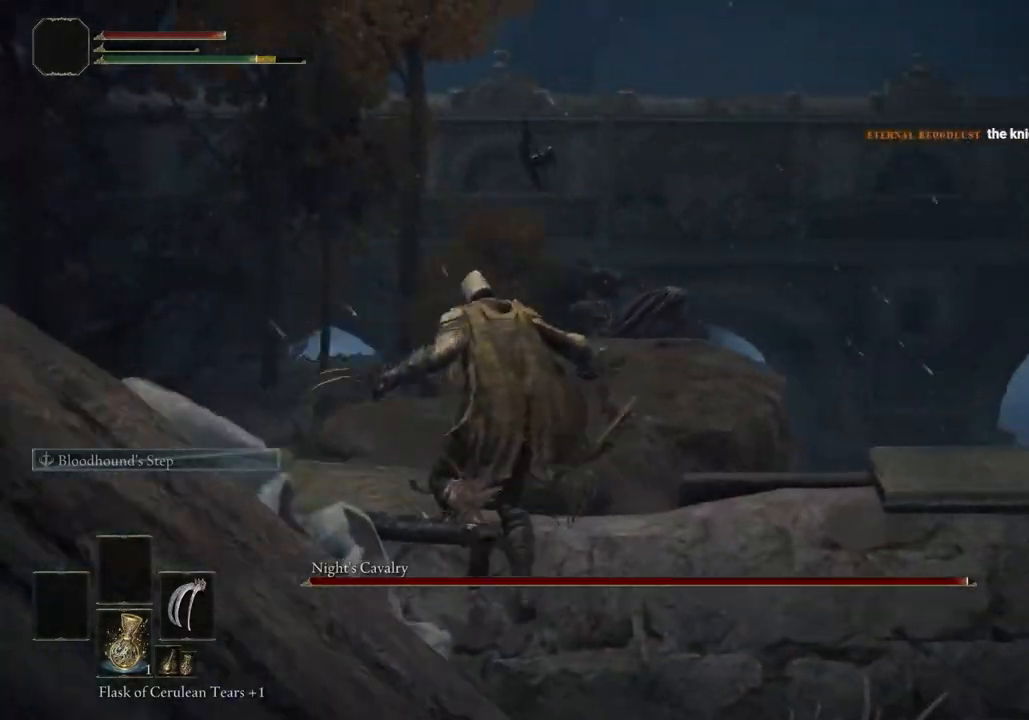
{"dt_ms": 500, "buttons": ["CROSS", "CIRCLE"], "left_stick": "up-left", "right_stick": "center", "events": [[300, "CROSS", "down"]]}
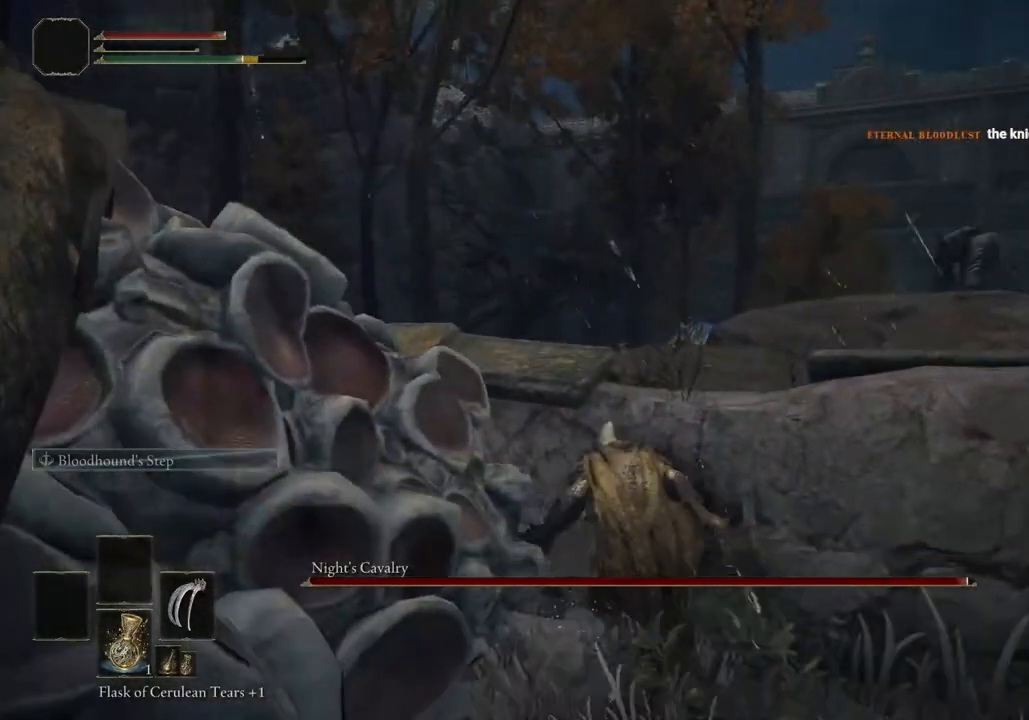
{"dt_ms": 500, "buttons": ["CIRCLE"], "left_stick": "up-right", "right_stick": "center", "events": [[33, "CROSS", "up"], [250, "left_stick", "up"], [467, "left_stick", "up-right"]]}
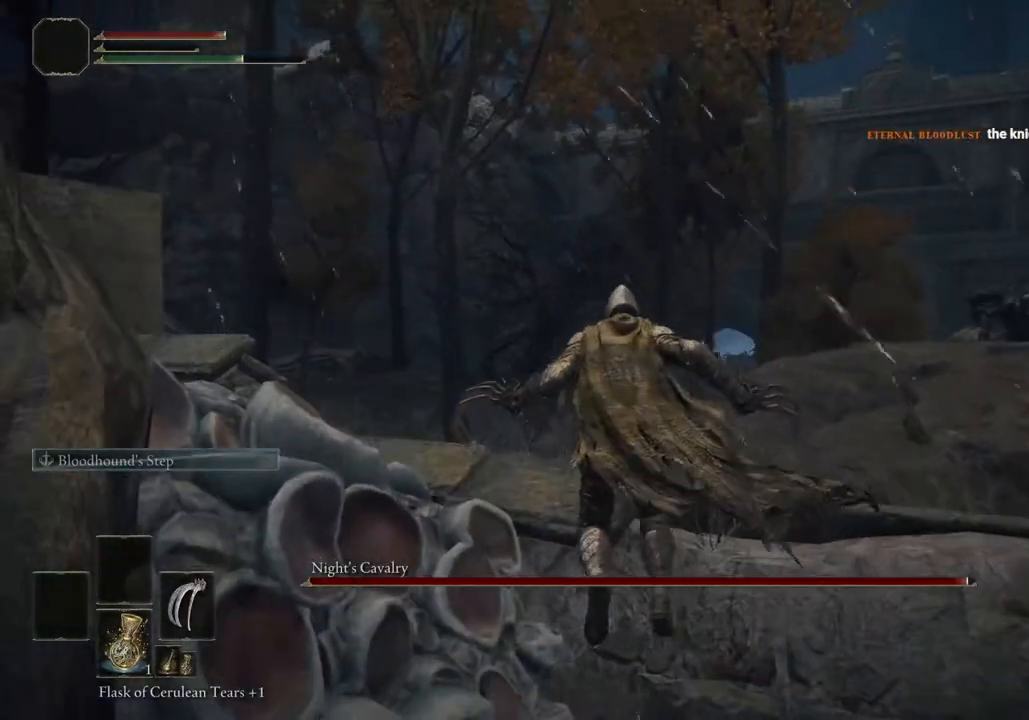
{"dt_ms": 500, "buttons": ["CIRCLE"], "left_stick": "down", "right_stick": "left", "events": [[233, "left_stick", "down-right"], [333, "right_stick", "left"], [400, "left_stick", "down"]]}
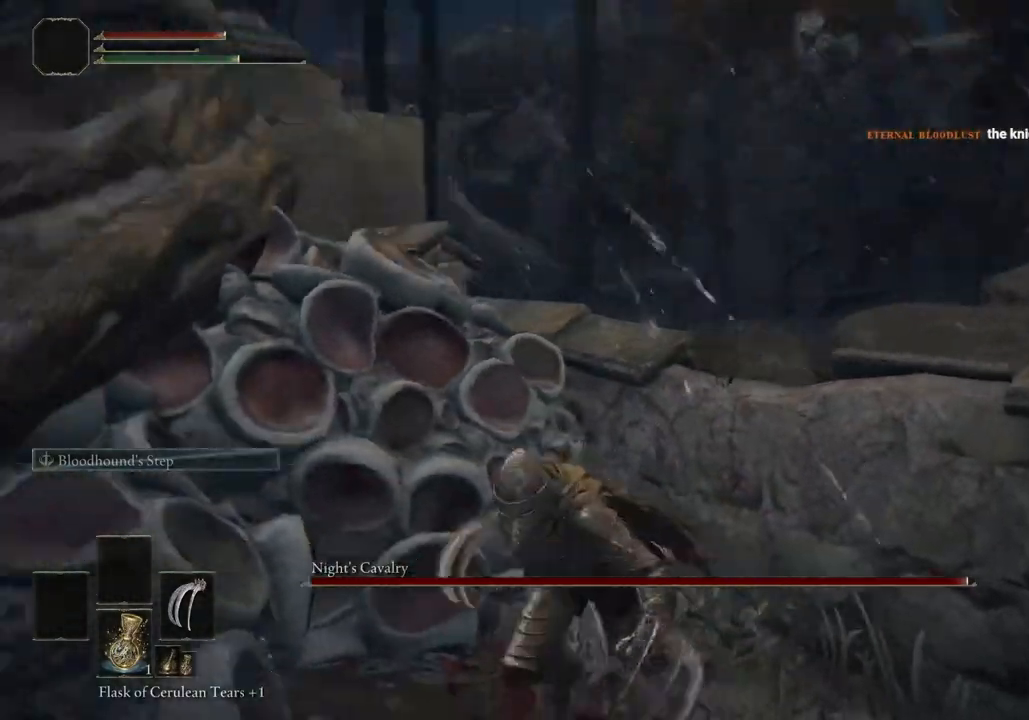
{"dt_ms": 500, "buttons": ["CIRCLE"], "left_stick": "up", "right_stick": "left", "events": [[283, "left_stick", "left"], [500, "left_stick", "up"]]}
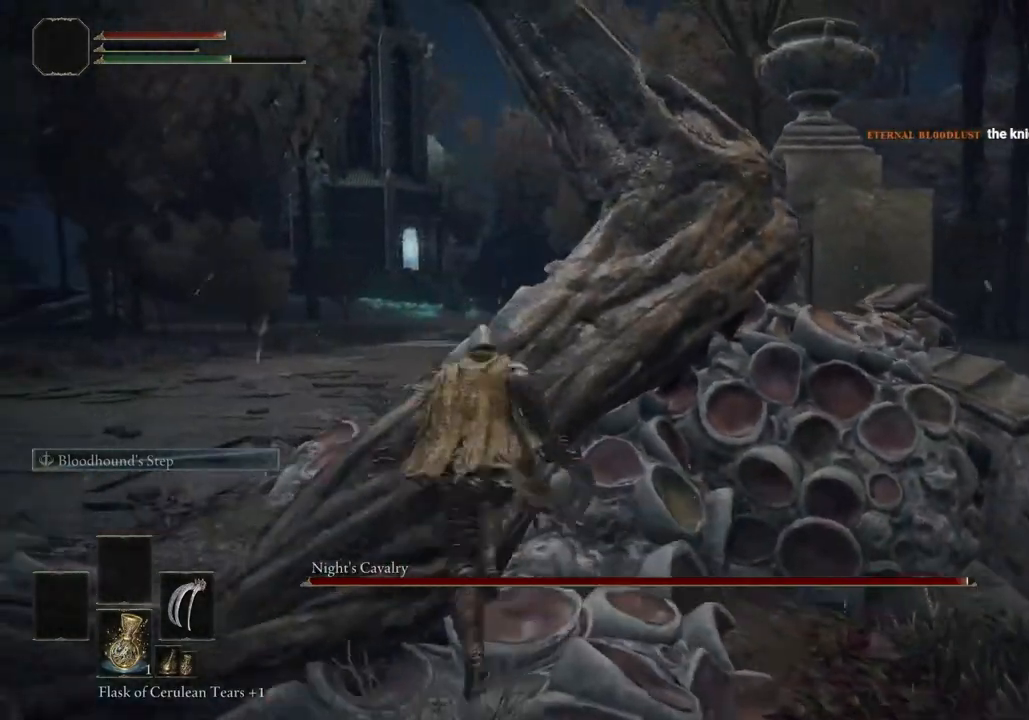
{"dt_ms": 500, "buttons": ["CIRCLE"], "left_stick": "up", "right_stick": "down-right", "events": [[33, "CROSS", "down"], [33, "right_stick", "center"], [117, "right_stick", "right"], [300, "CROSS", "up"], [317, "right_stick", "down-right"]]}
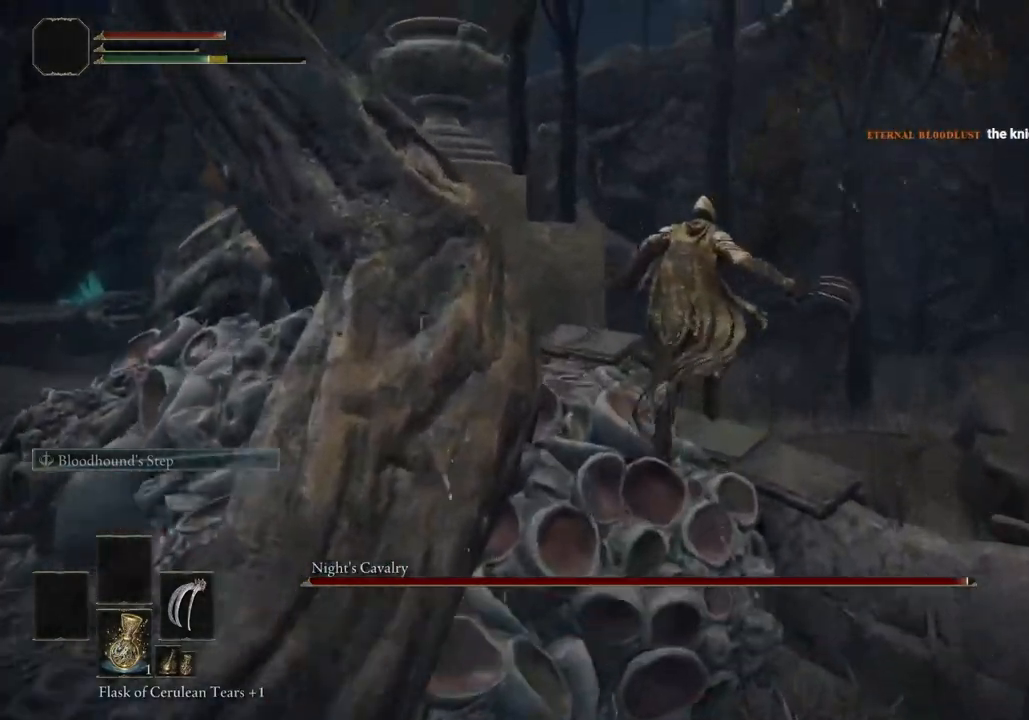
{"dt_ms": 500, "buttons": ["CIRCLE"], "left_stick": "up", "right_stick": "center"}
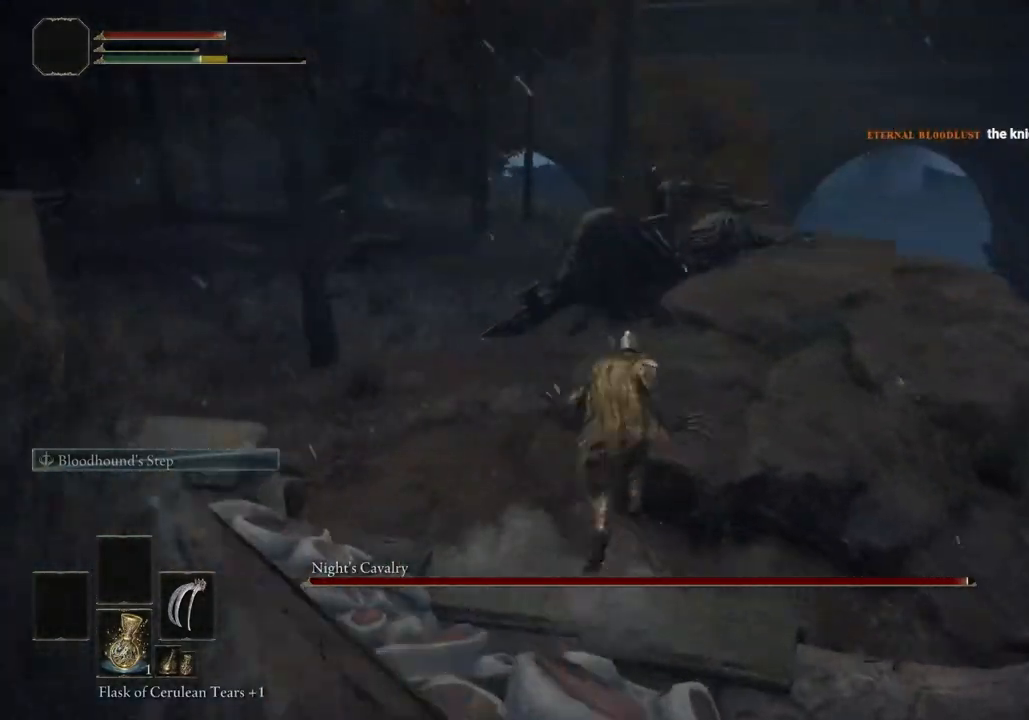
{"dt_ms": 500, "buttons": [], "left_stick": "up-right", "right_stick": "left", "events": [[50, "CIRCLE", "up"], [300, "right_stick", "down-left"], [367, "right_stick", "left"], [483, "left_stick", "up-right"]]}
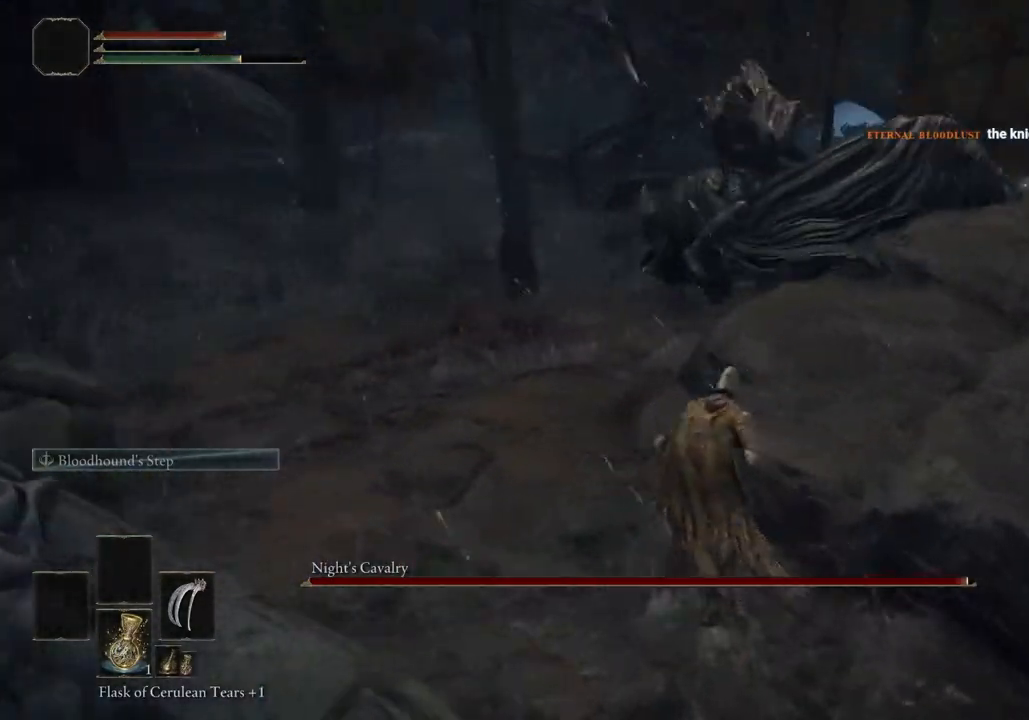
{"dt_ms": 500, "buttons": [], "left_stick": "up-right", "right_stick": "center", "events": [[117, "right_stick", "center"], [183, "CIRCLE", "down"], [283, "CIRCLE", "up"]]}
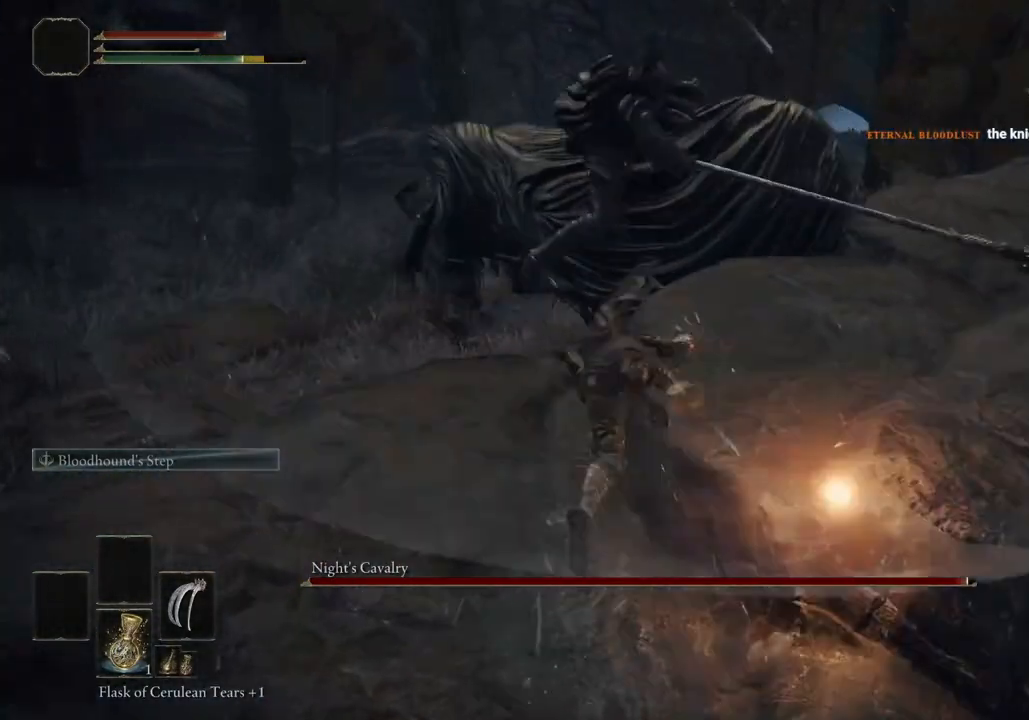
{"dt_ms": 500, "buttons": [], "left_stick": "down", "right_stick": "left", "events": [[117, "right_stick", "left"], [150, "left_stick", "down-right"], [450, "left_stick", "down"]]}
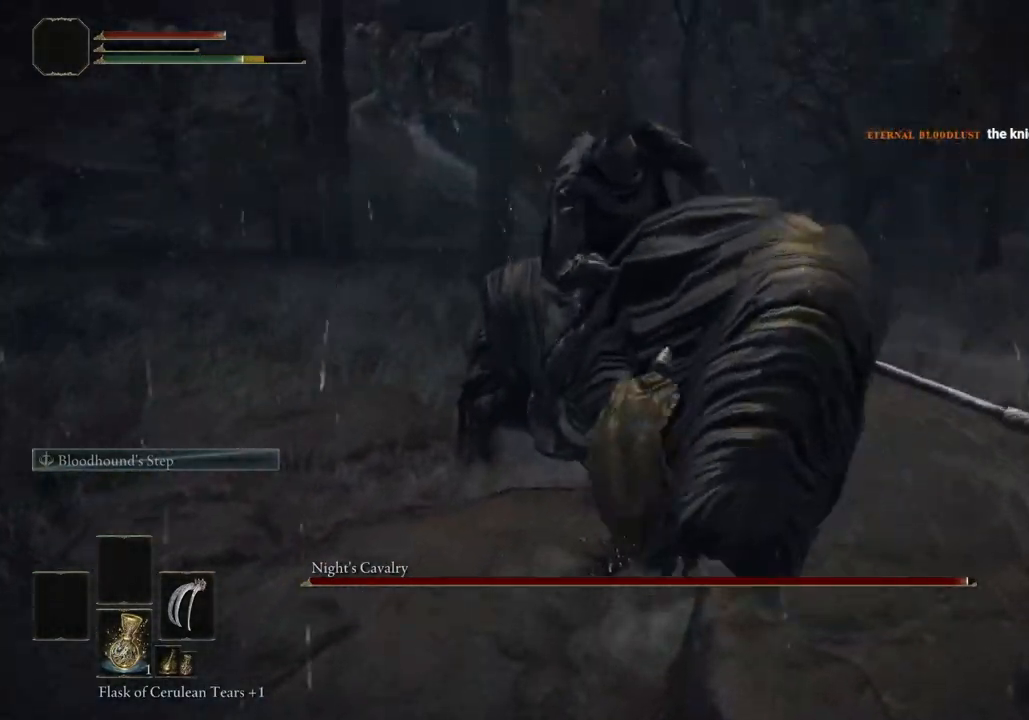
{"dt_ms": 500, "buttons": [], "left_stick": "down", "right_stick": "center", "events": [[67, "right_stick", "center"], [267, "right_stick", "left"], [500, "right_stick", "center"]]}
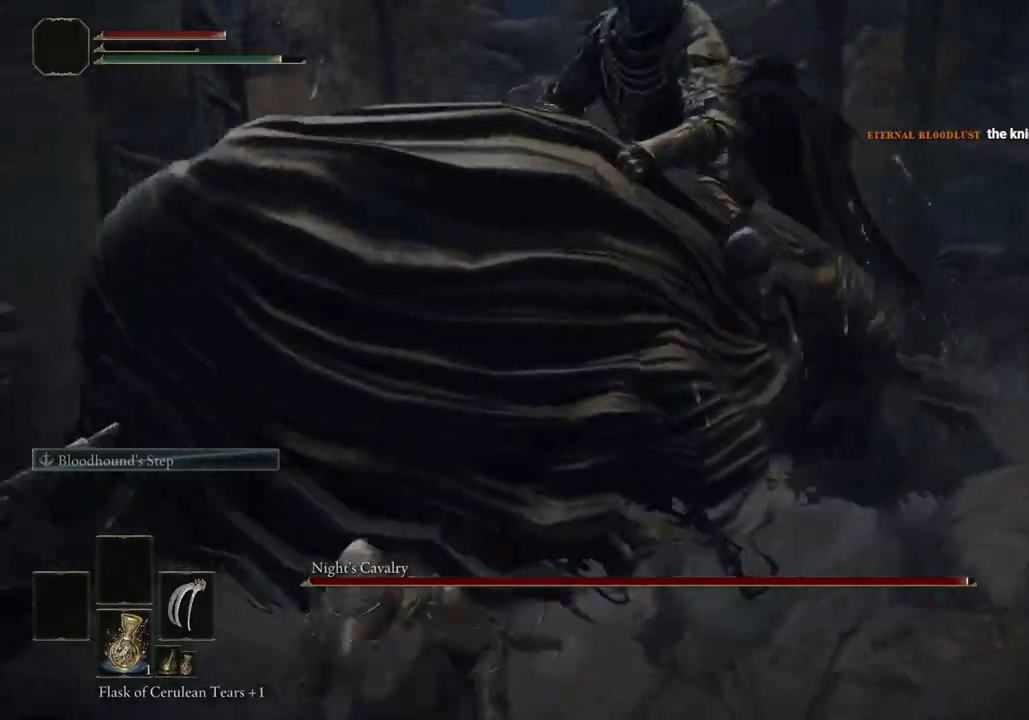
{"dt_ms": 500, "buttons": [], "left_stick": "down-left", "right_stick": "up-left", "events": [[267, "right_stick", "left"], [333, "right_stick", "up-left"], [500, "left_stick", "down-left"]]}
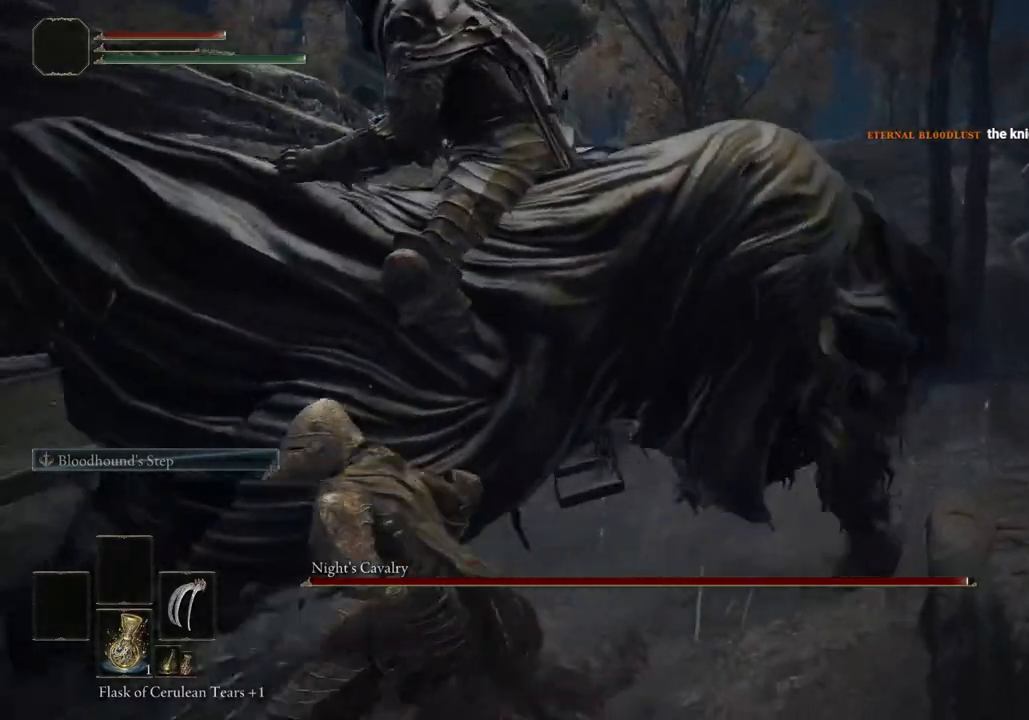
{"dt_ms": 500, "buttons": [], "left_stick": "down-left", "right_stick": "center", "events": [[100, "right_stick", "center"]]}
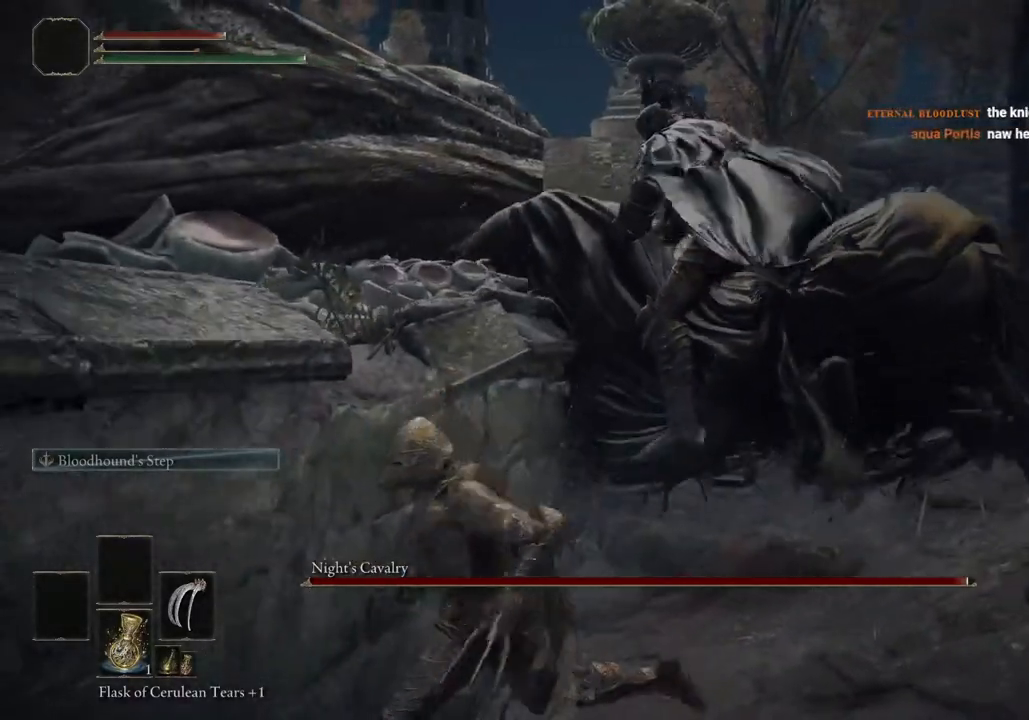
{"dt_ms": 500, "buttons": ["CIRCLE"], "left_stick": "up-right", "right_stick": "center", "events": [[17, "left_stick", "up"], [133, "left_stick", "up-right"], [333, "CIRCLE", "down"]]}
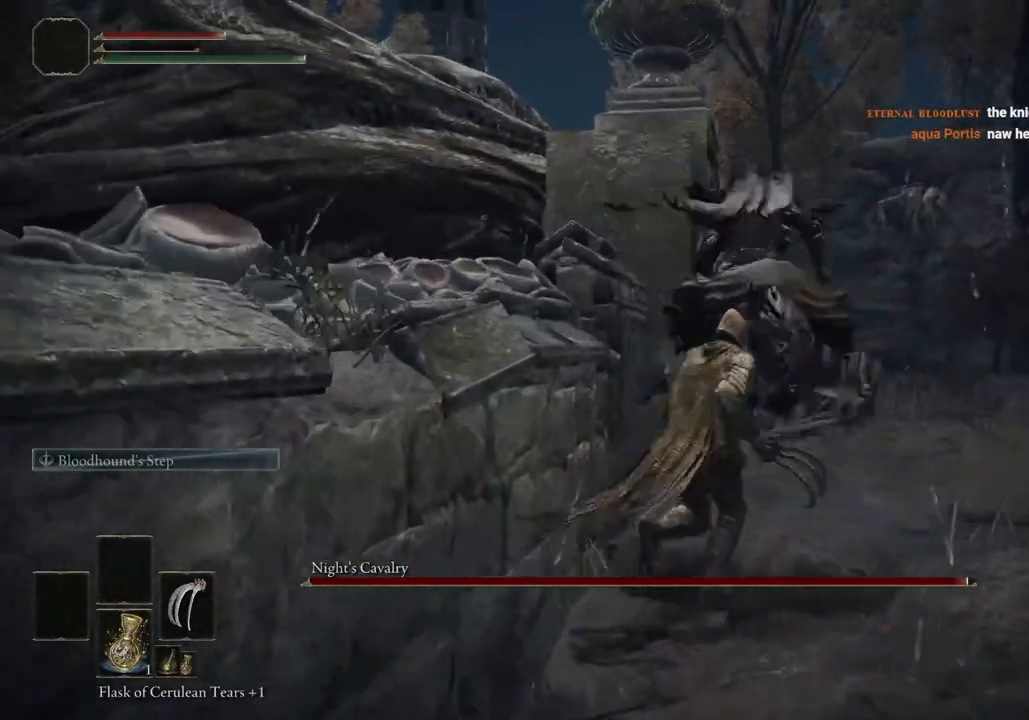
{"dt_ms": 1000, "buttons": ["CIRCLE"], "left_stick": "up-right", "right_stick": "center"}
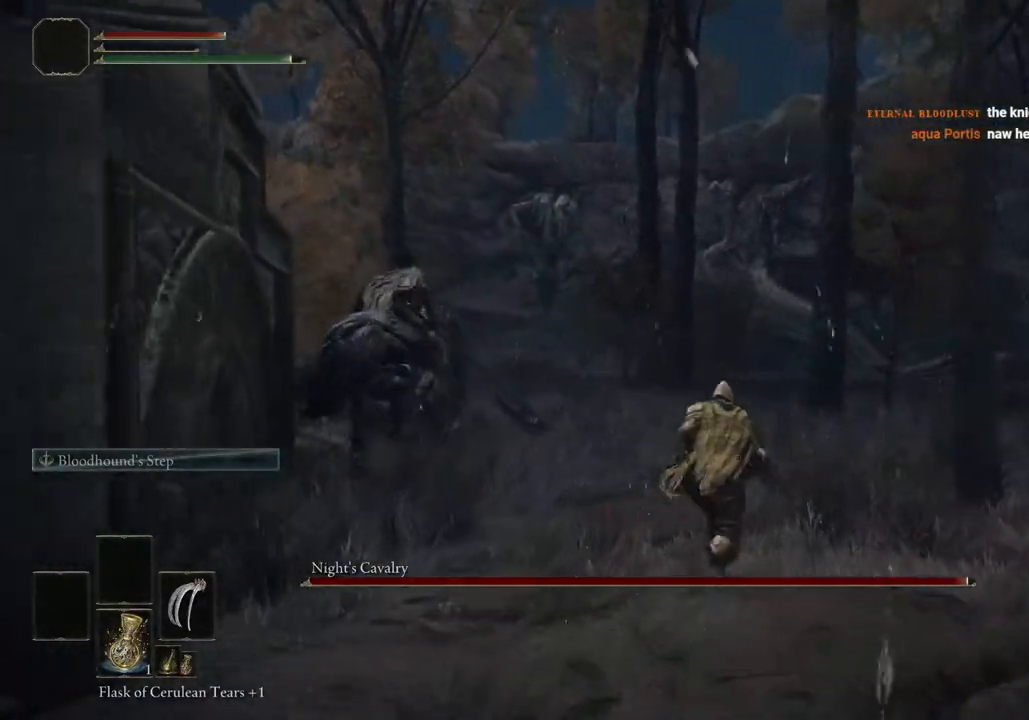
{"dt_ms": 500, "buttons": [], "left_stick": "up-right", "right_stick": "center", "events": [[50, "CIRCLE", "up"], [200, "right_stick", "left"], [417, "right_stick", "center"]]}